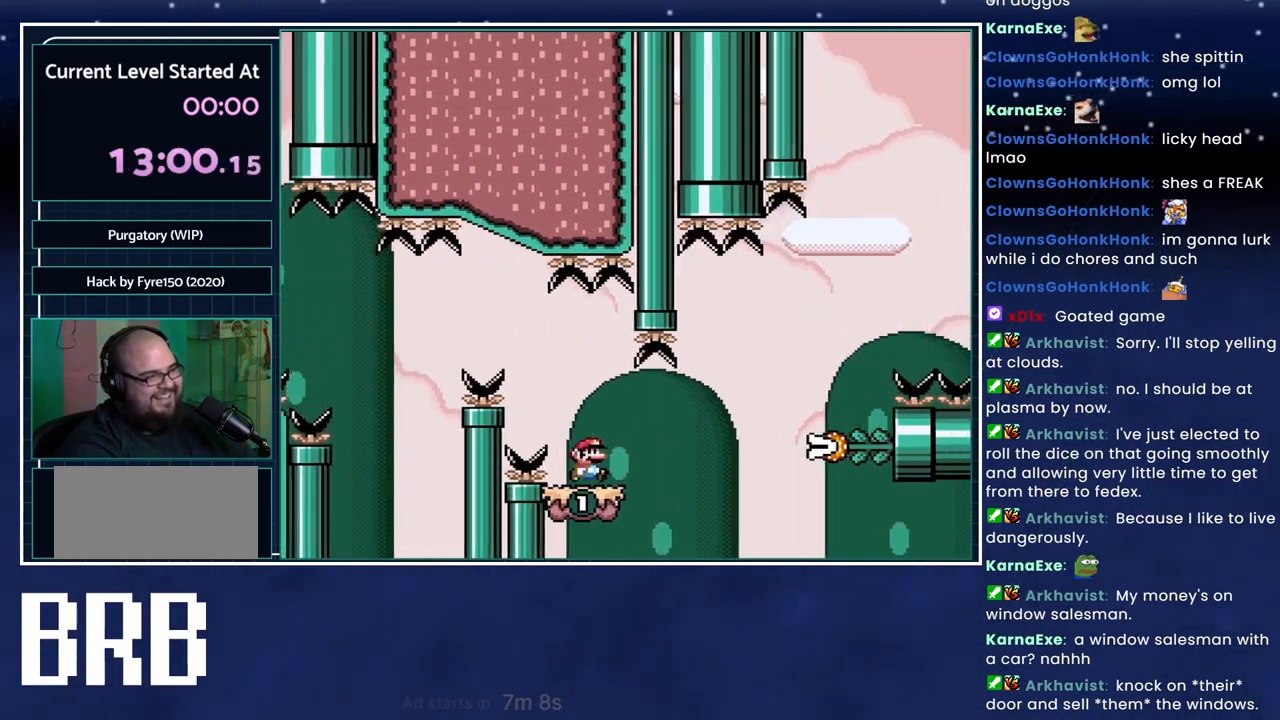
Gameplay with a controller (Nintendo layout); each line is a JSON object with the inputs held at the frame after it. "events" lists button and stick changes between this image and that frame as [ms after this image, input, new state], when the widget could be followed in between. Not read: L3 R1 R3.
{"buttons": ["A", "X", "DPAD_RIGHT"], "events": [[133, "A", "down"], [250, "A", "up"], [467, "A", "down"]]}
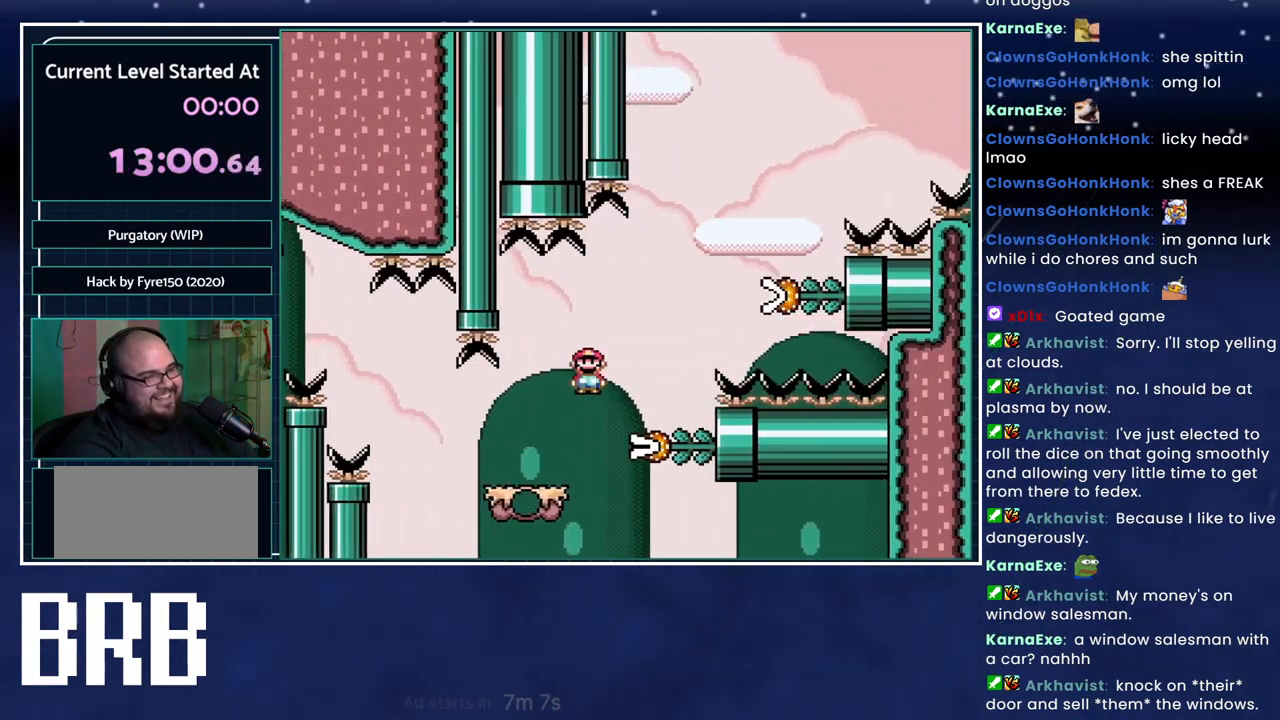
{"buttons": ["A", "X", "DPAD_LEFT"], "events": [[351, "A", "up"], [417, "DPAD_RIGHT", "up"], [451, "DPAD_LEFT", "down"], [501, "A", "down"]]}
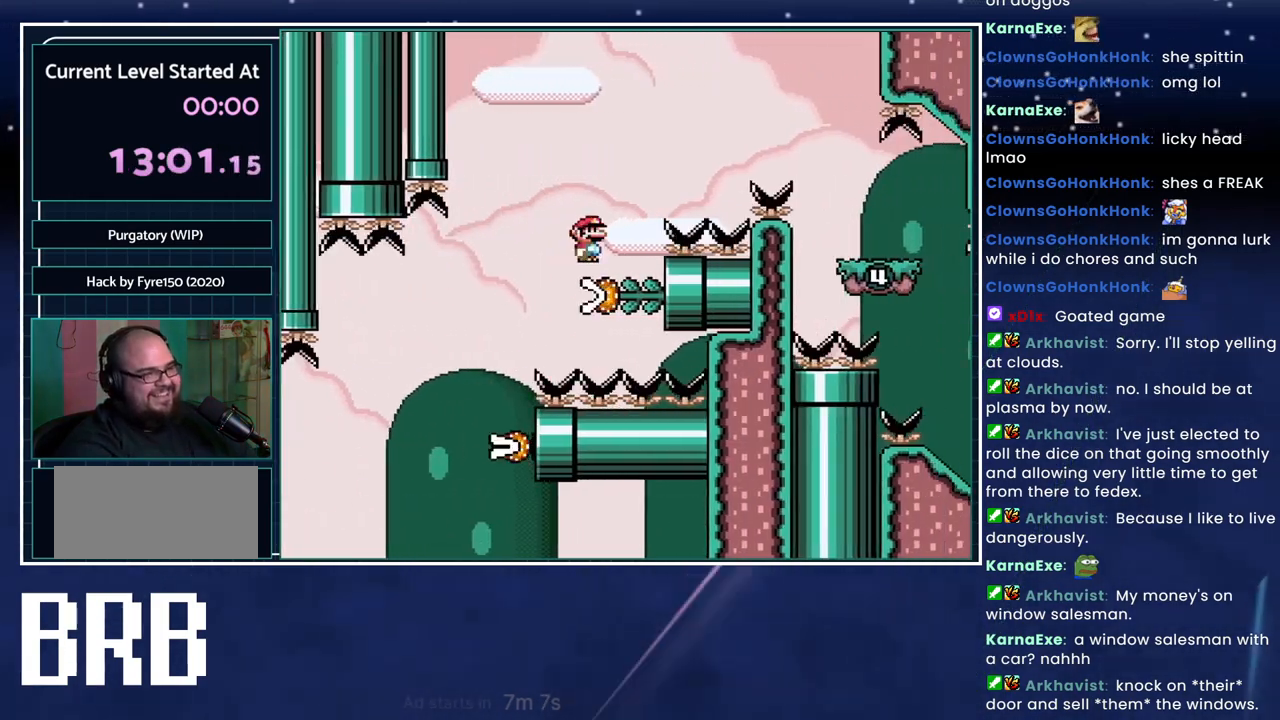
{"buttons": ["A", "X", "DPAD_RIGHT"], "events": [[83, "DPAD_LEFT", "up"], [83, "DPAD_RIGHT", "down"]]}
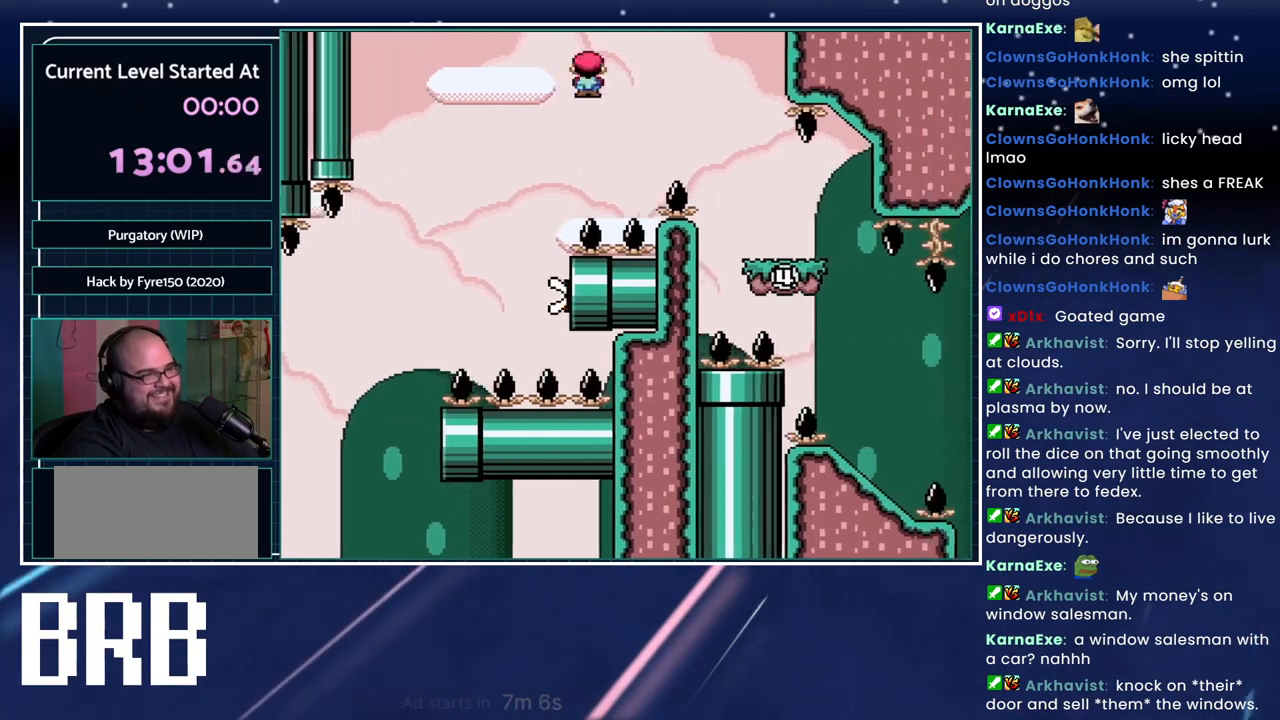
{"buttons": ["X", "DPAD_LEFT"], "events": [[117, "A", "up"], [334, "DPAD_RIGHT", "up"], [401, "DPAD_LEFT", "down"]]}
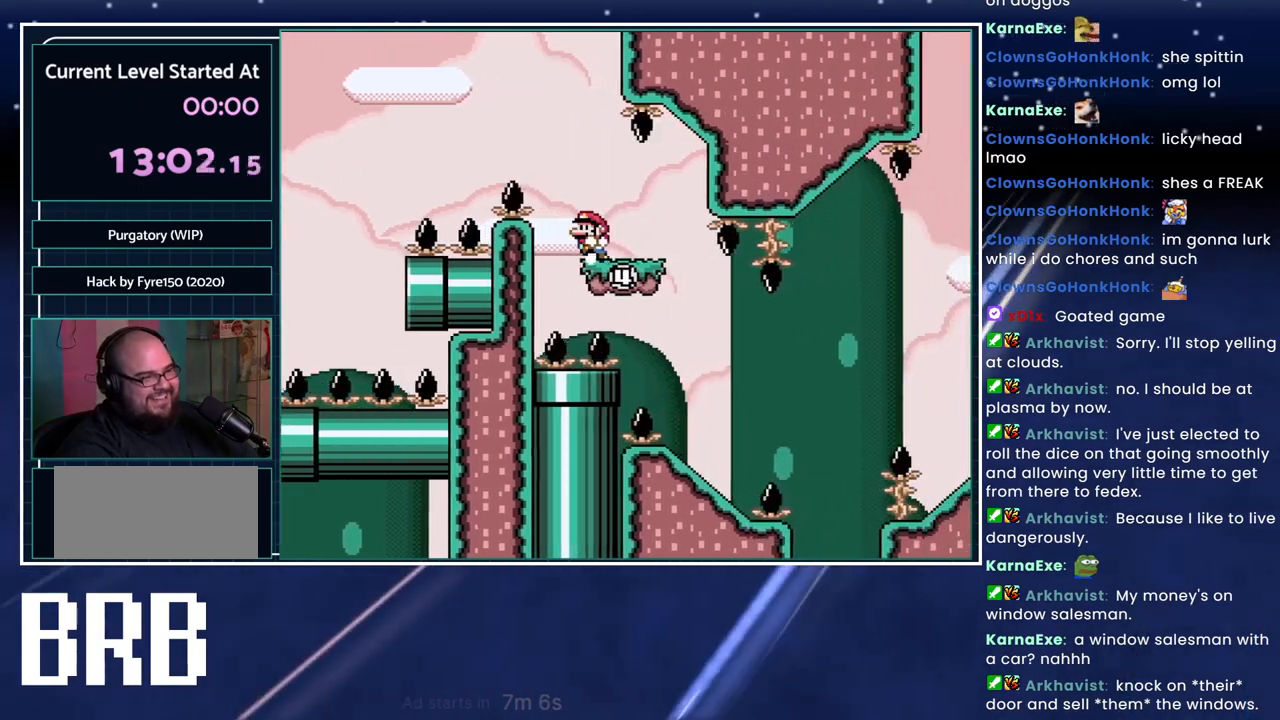
{"buttons": ["A", "X", "DPAD_RIGHT"], "events": [[50, "A", "down"], [116, "A", "up"], [183, "DPAD_LEFT", "up"], [217, "DPAD_RIGHT", "down"], [250, "A", "down"]]}
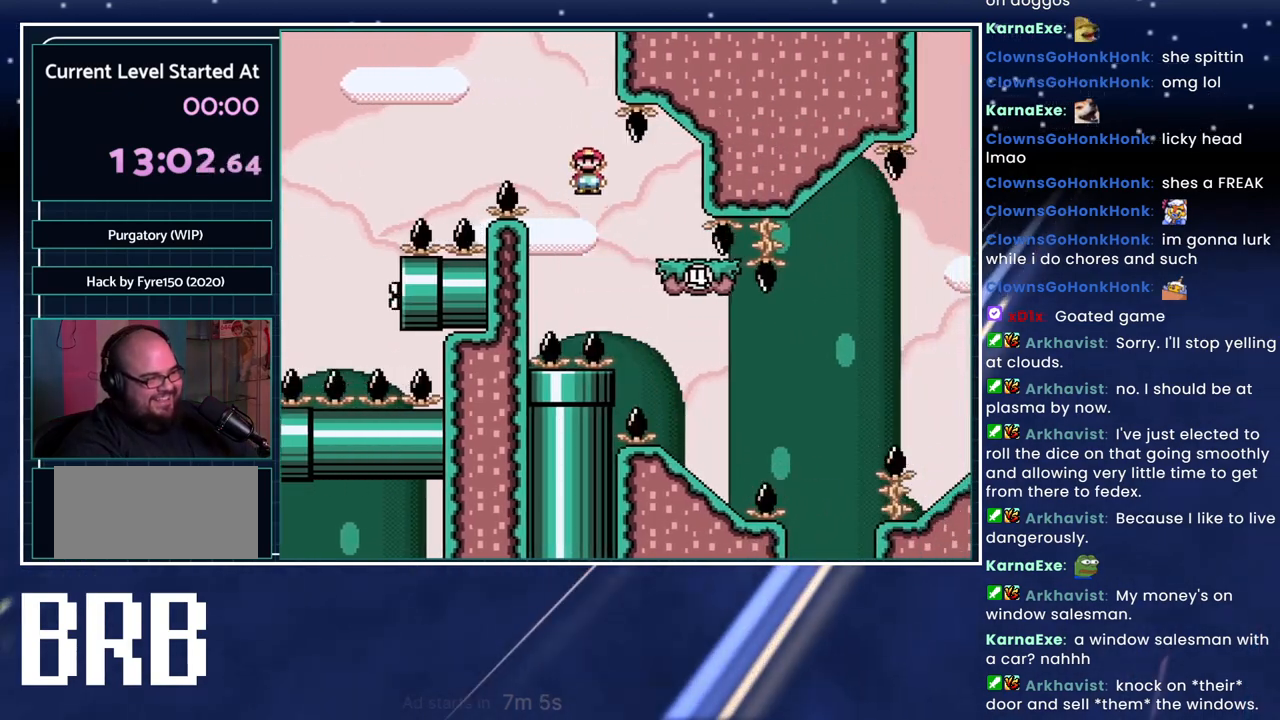
{"buttons": ["X", "DPAD_RIGHT"], "events": [[167, "A", "up"], [234, "DPAD_RIGHT", "up"], [267, "DPAD_LEFT", "down"], [367, "DPAD_LEFT", "up"], [384, "DPAD_RIGHT", "down"]]}